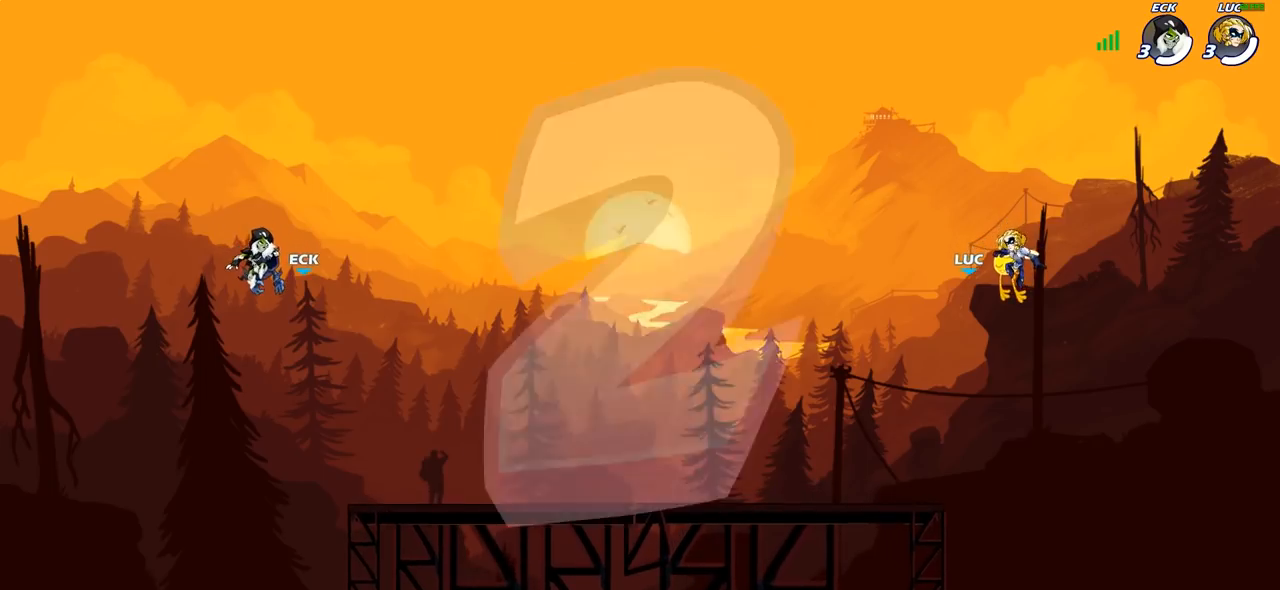
Gameplay with a controller (PlayStation layout); each line is a JSON object with the inputs held at the frame after it (dt_ms = milliseconds from this image to that frame). "events" lists button and stick changes between this image and that frame as [ms after this image, input, new state], when the widget could be followed in between. Not read: R1.
{"dt_ms": 500, "buttons": ["SELECT"], "left_stick": "center", "right_stick": "center", "events": [[367, "SELECT", "down"]]}
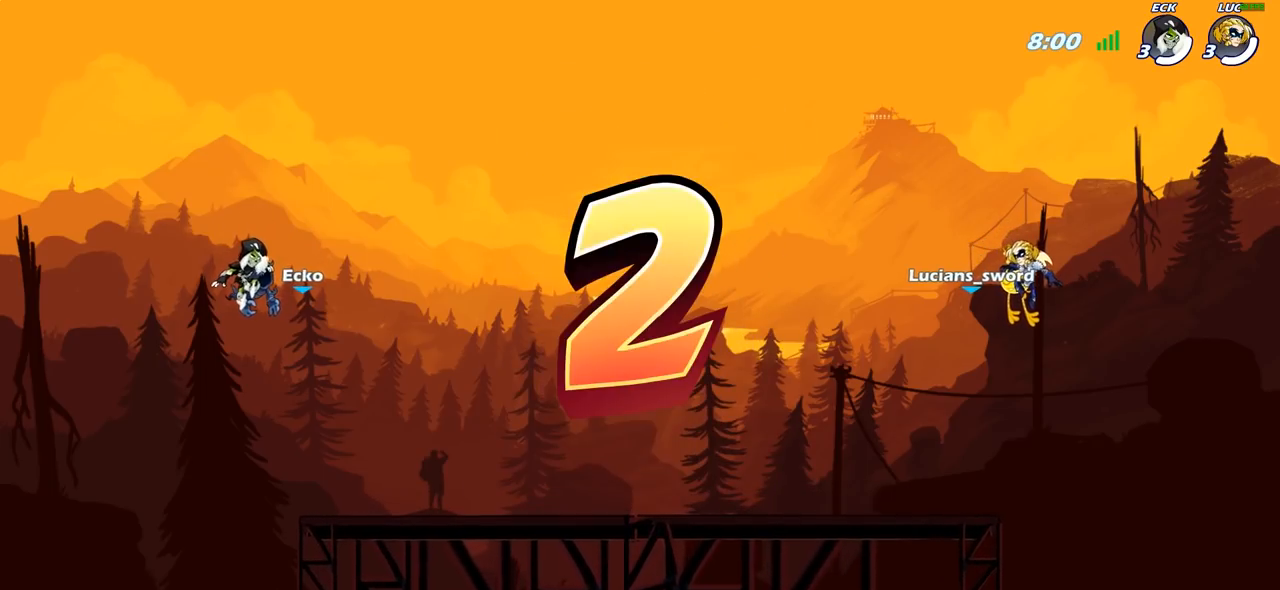
{"dt_ms": 500, "buttons": ["SELECT"], "left_stick": "center", "right_stick": "center", "events": []}
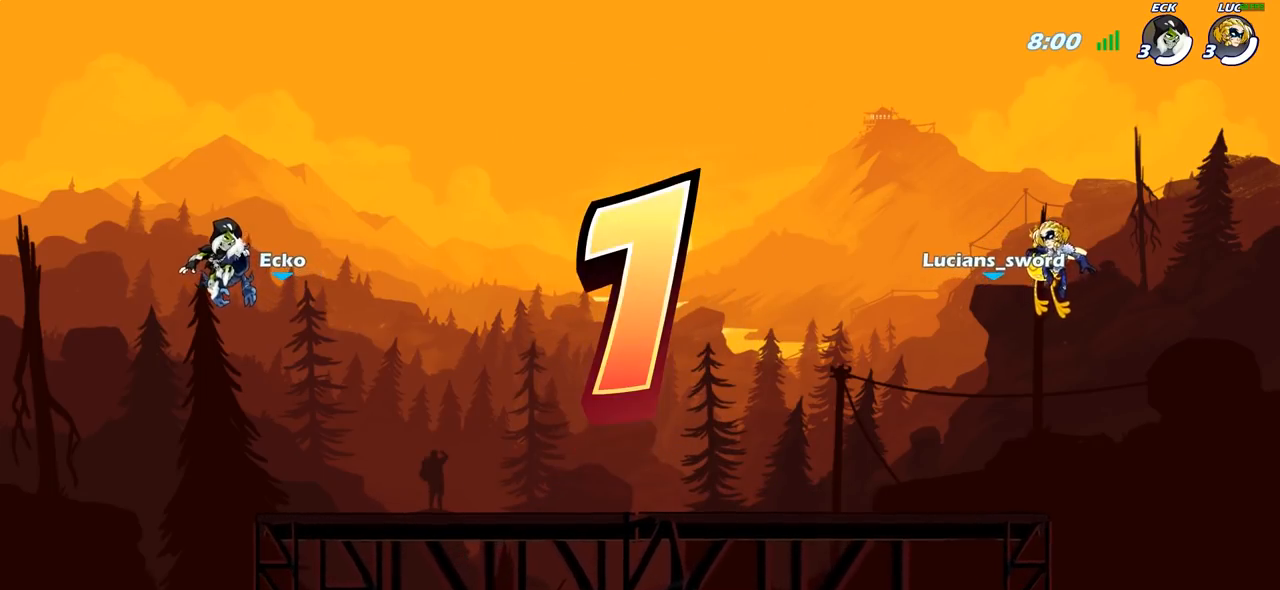
{"dt_ms": 500, "buttons": ["SELECT"], "left_stick": "center", "right_stick": "center", "events": []}
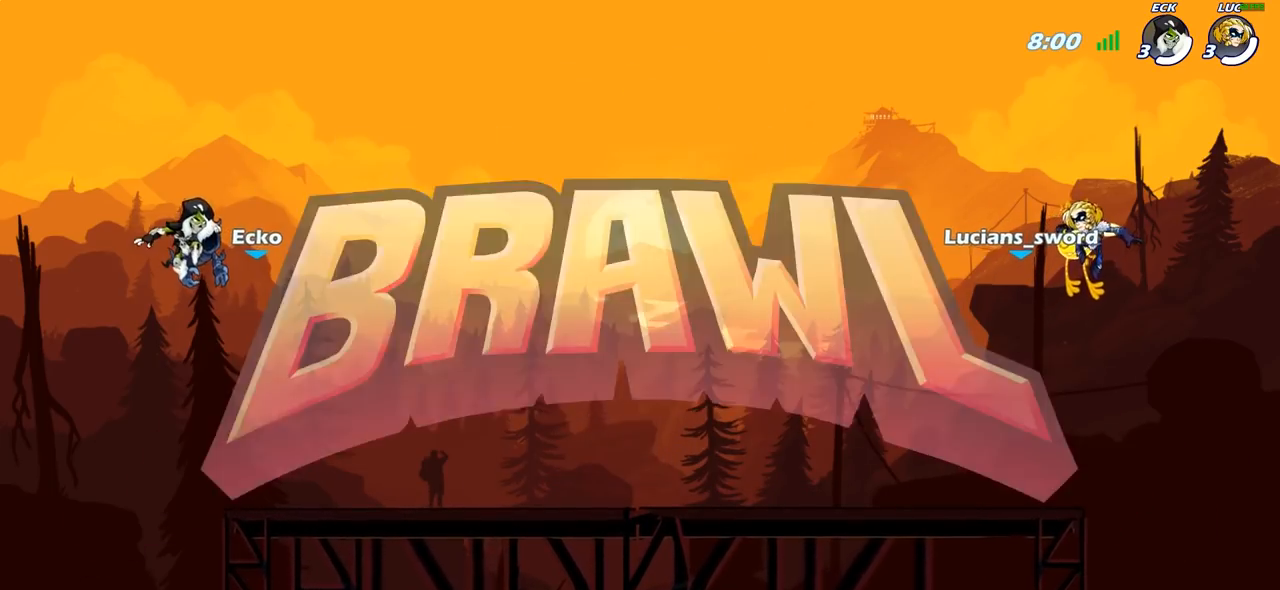
{"dt_ms": 500, "buttons": ["SELECT"], "left_stick": "center", "right_stick": "center", "events": []}
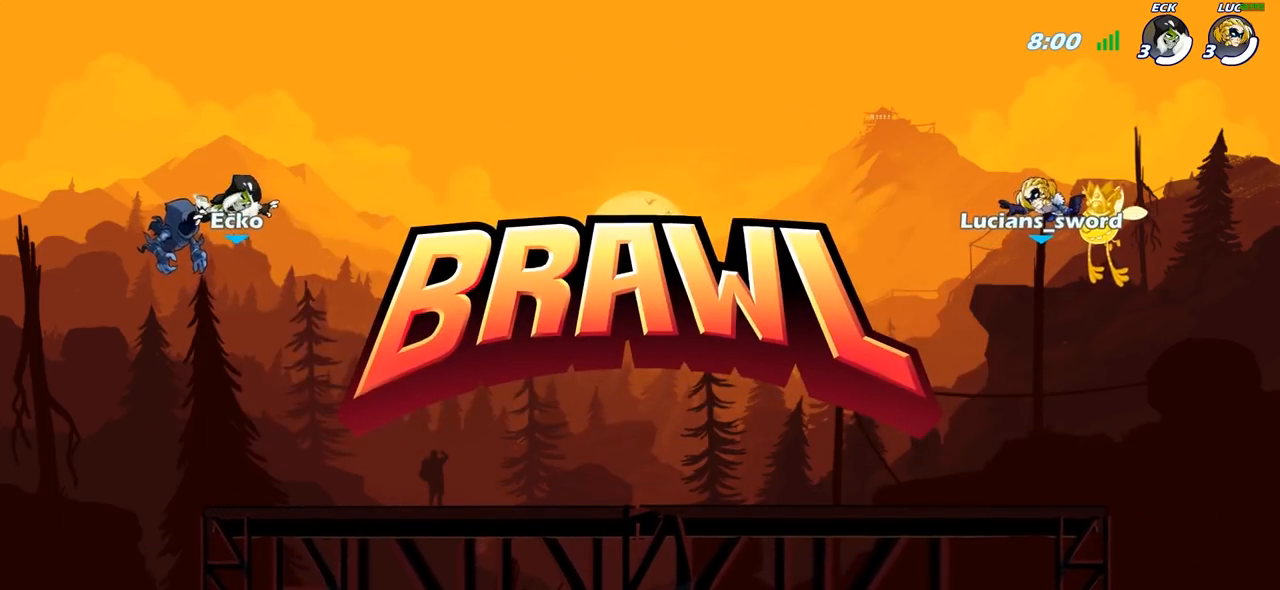
{"dt_ms": 500, "buttons": ["SELECT"], "left_stick": "center", "right_stick": "down-left", "events": [[483, "right_stick", "down-left"]]}
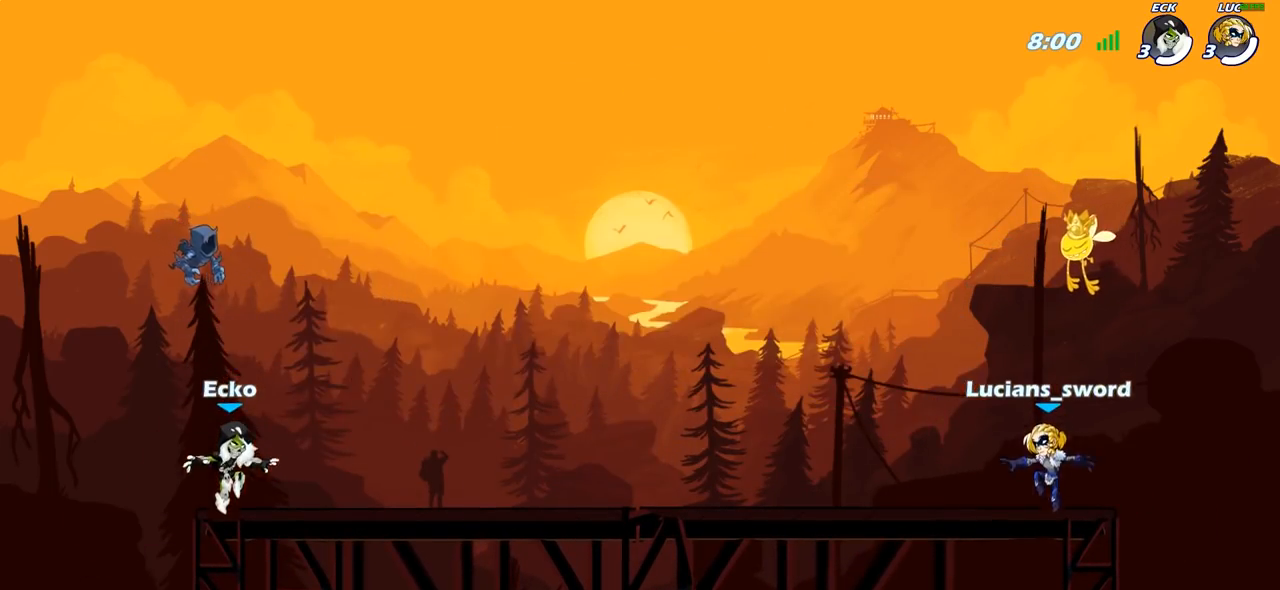
{"dt_ms": 500, "buttons": ["SELECT"], "left_stick": "center", "right_stick": "center", "events": [[133, "right_stick", "center"], [217, "right_stick", "left"], [317, "right_stick", "center"]]}
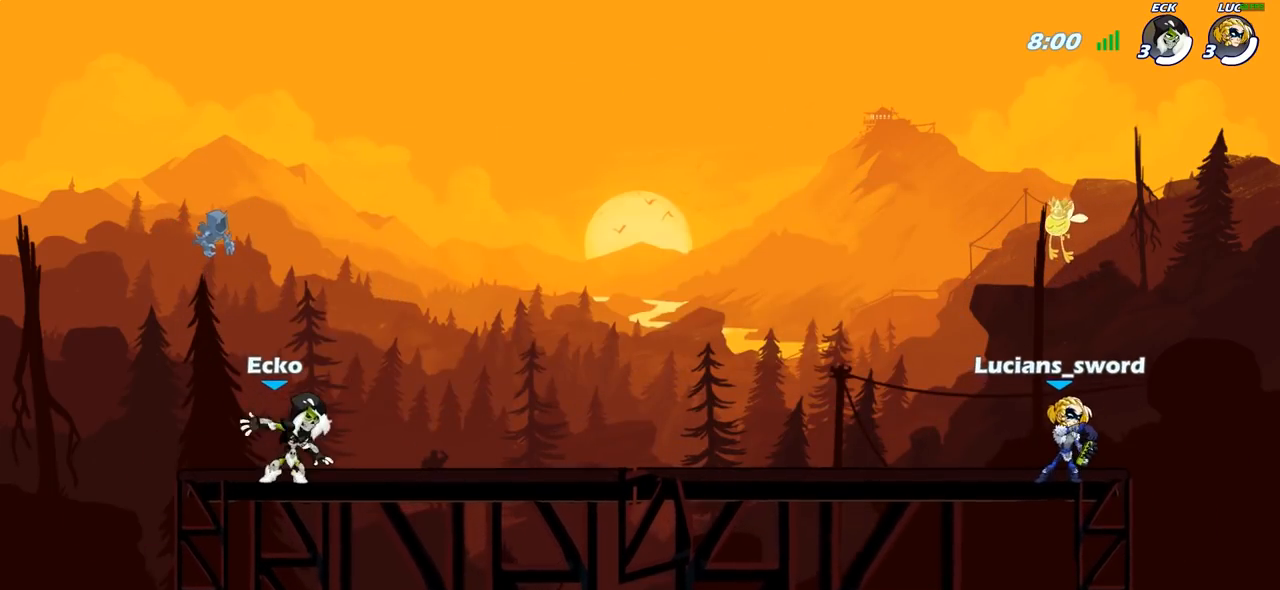
{"dt_ms": 500, "buttons": [], "left_stick": "center", "right_stick": "center", "events": [[200, "SELECT", "up"]]}
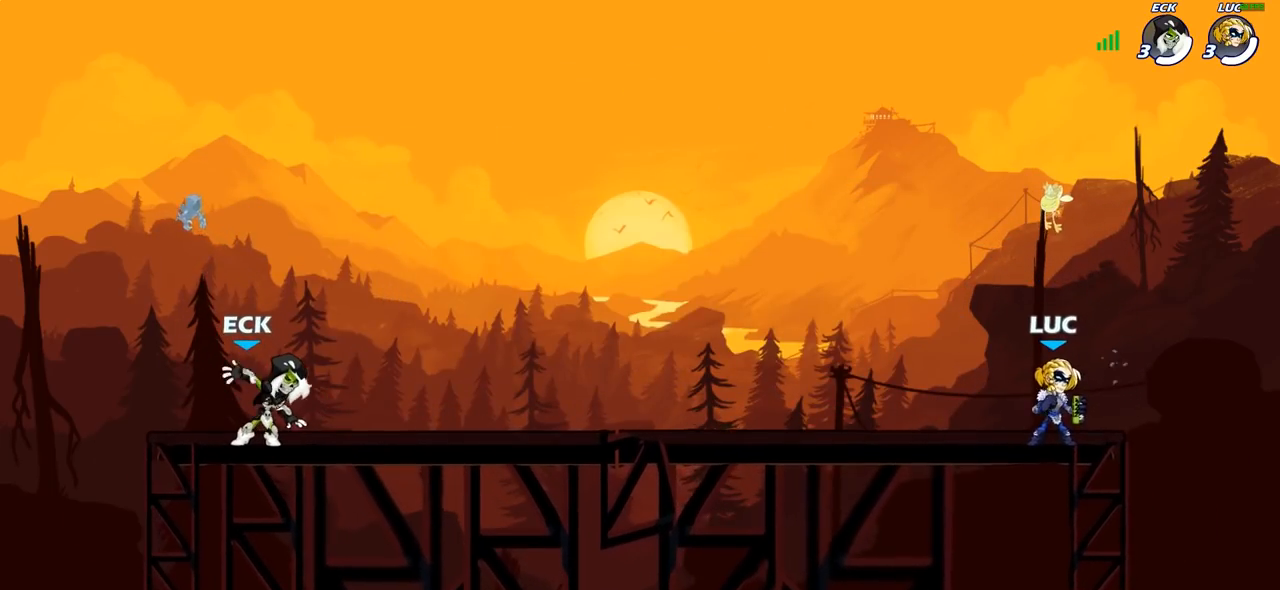
{"dt_ms": 500, "buttons": [], "left_stick": "center", "right_stick": "center", "events": []}
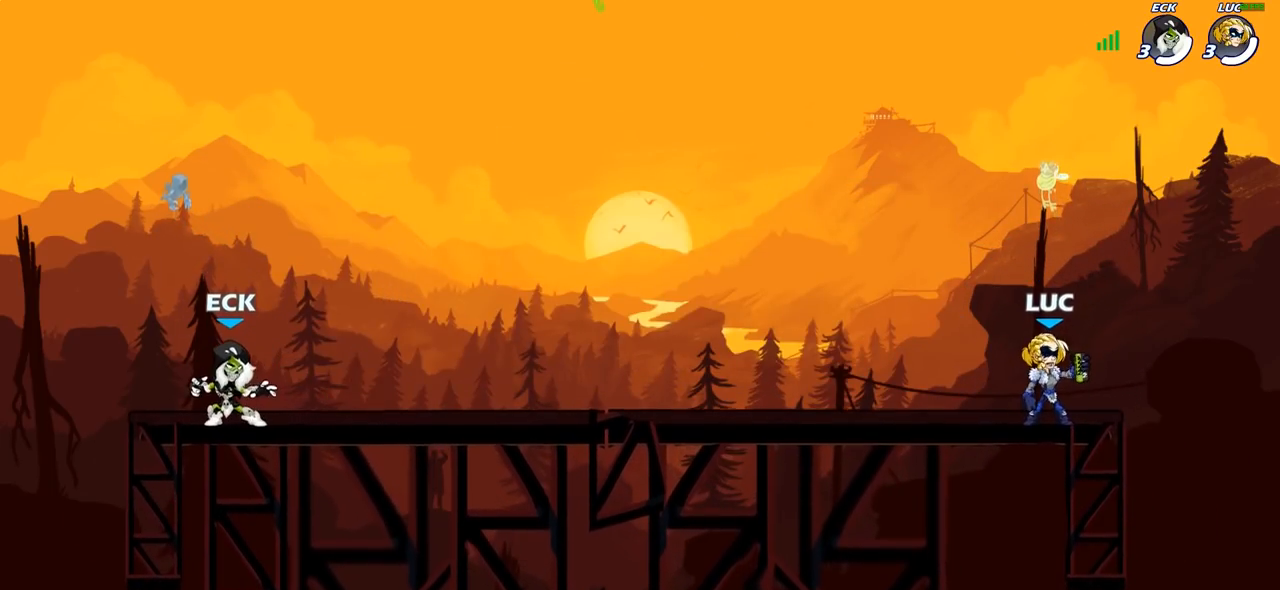
{"dt_ms": 500, "buttons": [], "left_stick": "left", "right_stick": "center", "events": [[17, "left_stick", "up-left"], [167, "left_stick", "left"]]}
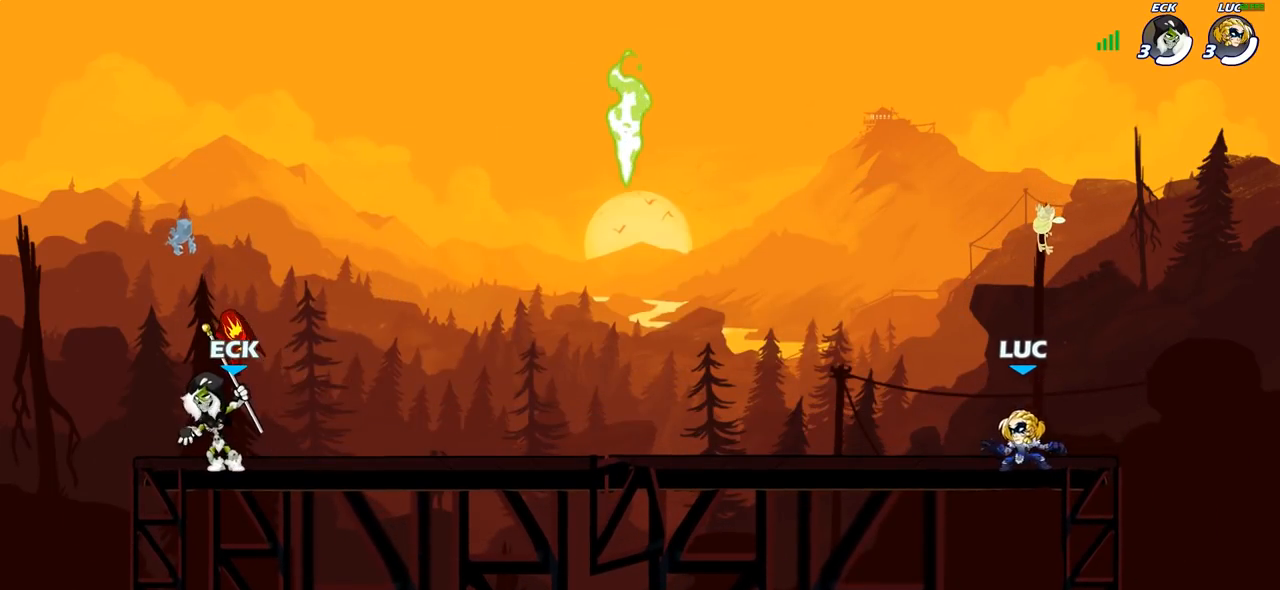
{"dt_ms": 500, "buttons": [], "left_stick": "down-left", "right_stick": "center", "events": [[100, "R2", "down"], [133, "CROSS", "down"], [233, "CROSS", "up"], [250, "R2", "up"], [250, "left_stick", "down-left"]]}
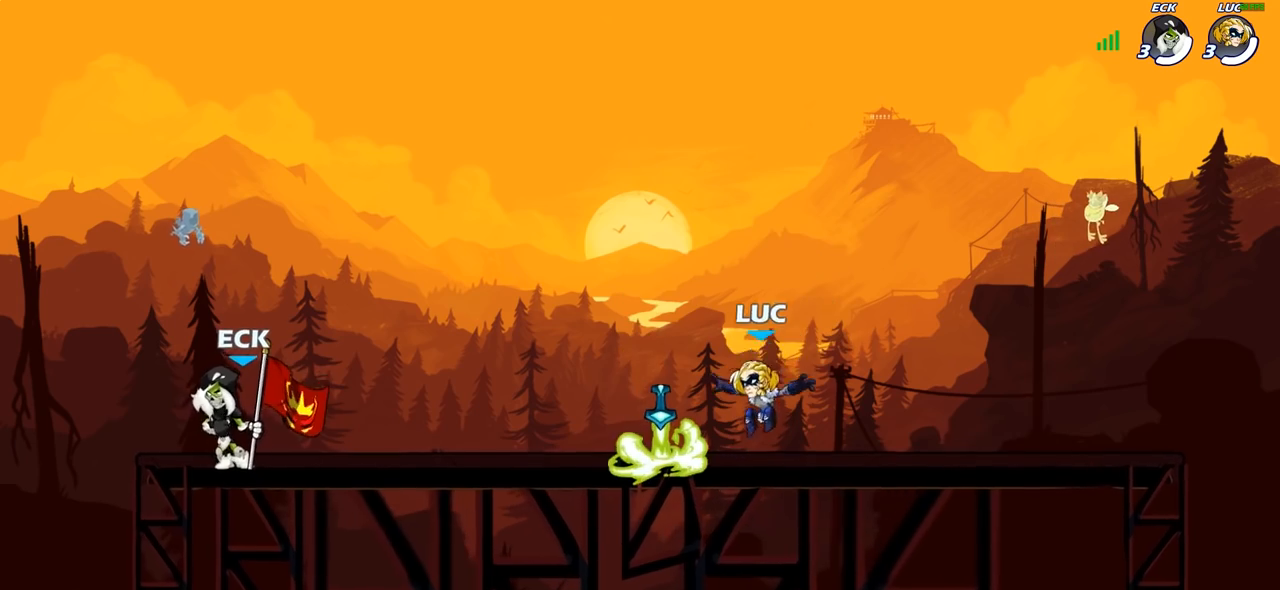
{"dt_ms": 500, "buttons": [], "left_stick": "left", "right_stick": "center", "events": [[50, "left_stick", "down-right"], [100, "CROSS", "down"], [117, "left_stick", "up-right"], [217, "CROSS", "up"], [267, "left_stick", "up-left"], [383, "left_stick", "right"], [467, "left_stick", "left"]]}
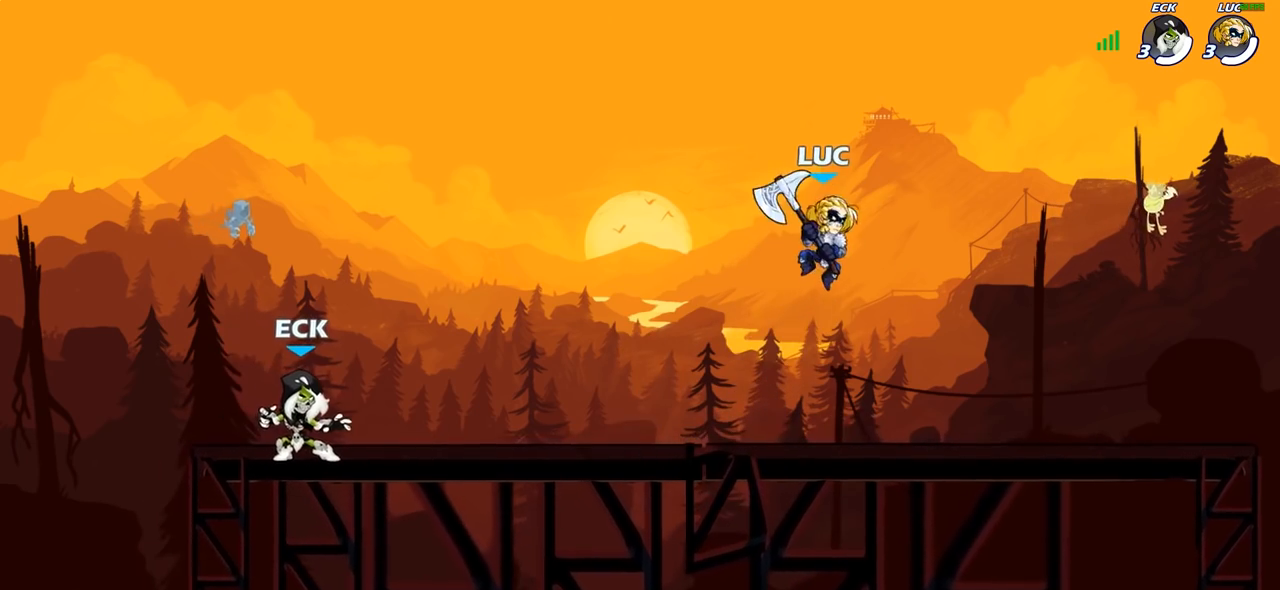
{"dt_ms": 500, "buttons": [], "left_stick": "up", "right_stick": "center", "events": [[67, "left_stick", "up"]]}
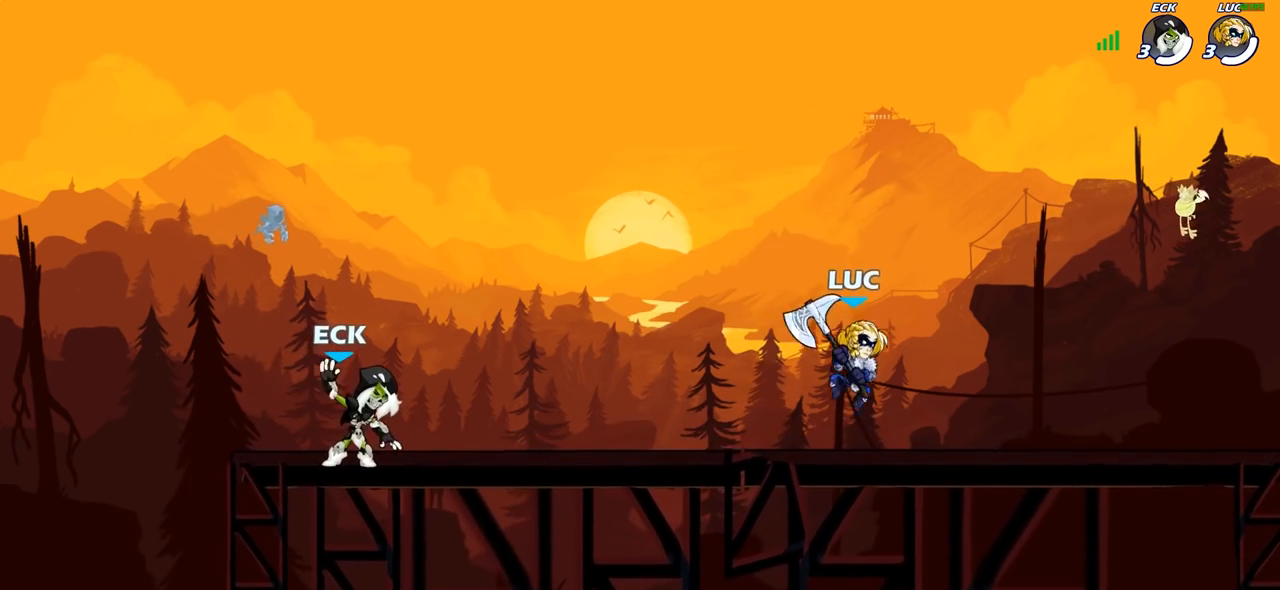
{"dt_ms": 500, "buttons": [], "left_stick": "right", "right_stick": "center", "events": [[33, "left_stick", "up-right"], [167, "CROSS", "down"], [233, "CROSS", "up"], [250, "CROSS", "down"], [283, "CROSS", "up"], [433, "left_stick", "right"]]}
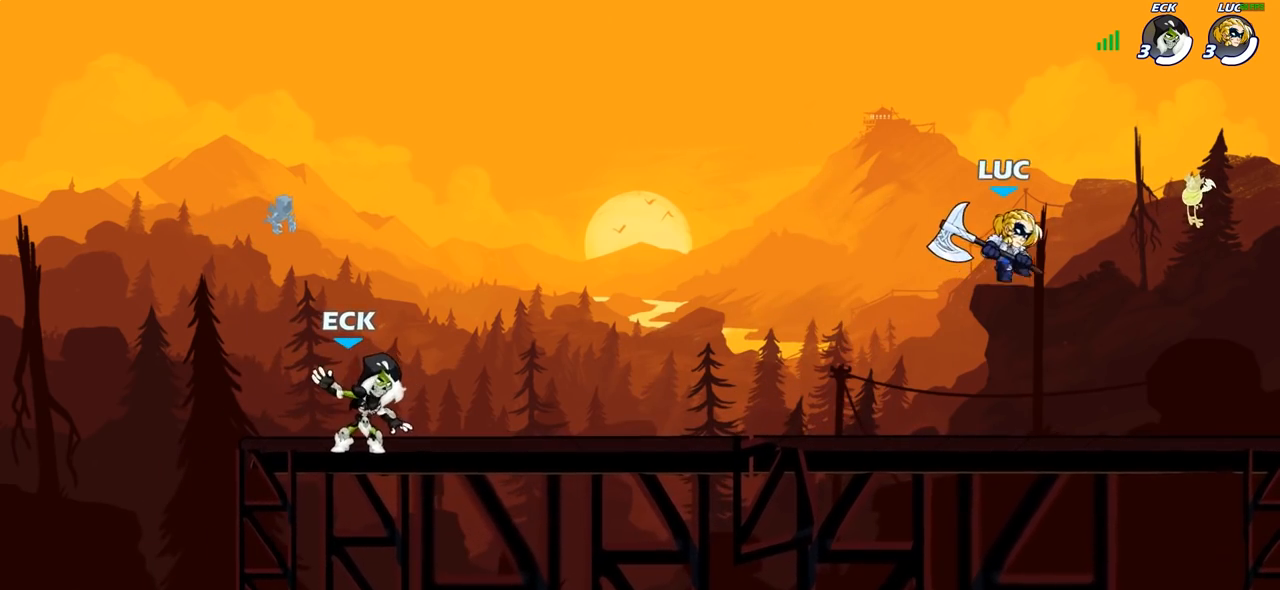
{"dt_ms": 500, "buttons": [], "left_stick": "up-right", "right_stick": "center", "events": [[17, "left_stick", "down-right"], [117, "left_stick", "down-left"], [217, "left_stick", "up-left"], [267, "left_stick", "up-right"], [350, "left_stick", "up-left"], [467, "left_stick", "up-right"]]}
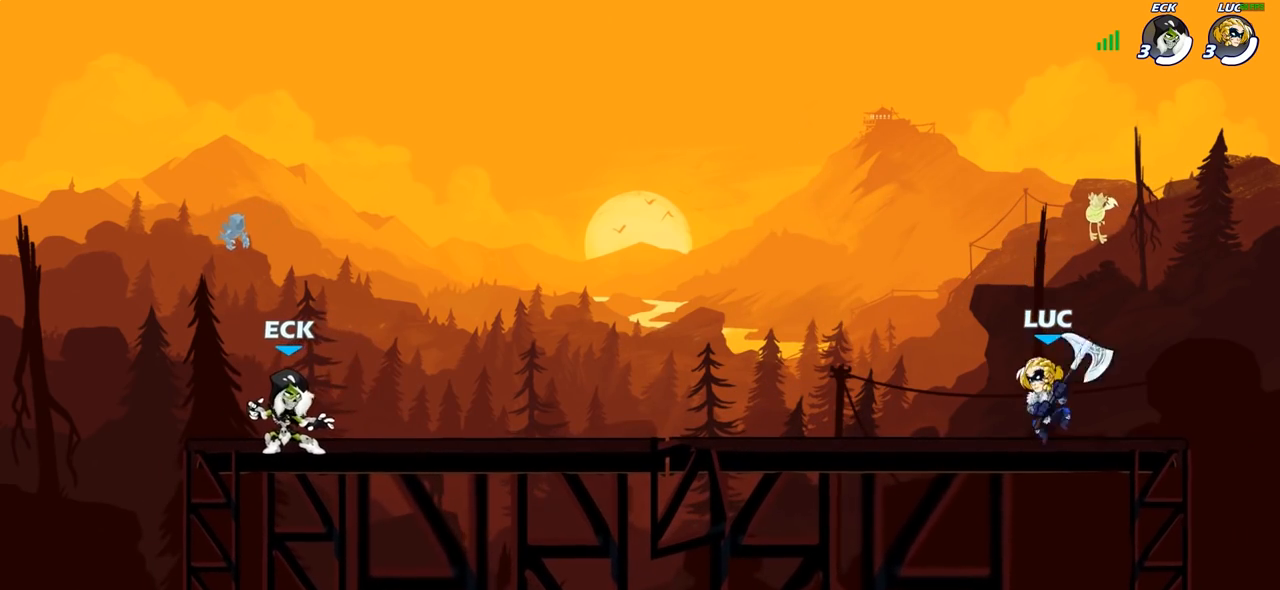
{"dt_ms": 500, "buttons": [], "left_stick": "up-left", "right_stick": "center", "events": [[50, "left_stick", "up-left"], [150, "left_stick", "up-right"], [167, "CROSS", "down"], [267, "CROSS", "up"], [283, "left_stick", "up-left"], [383, "left_stick", "right"], [483, "left_stick", "up-left"]]}
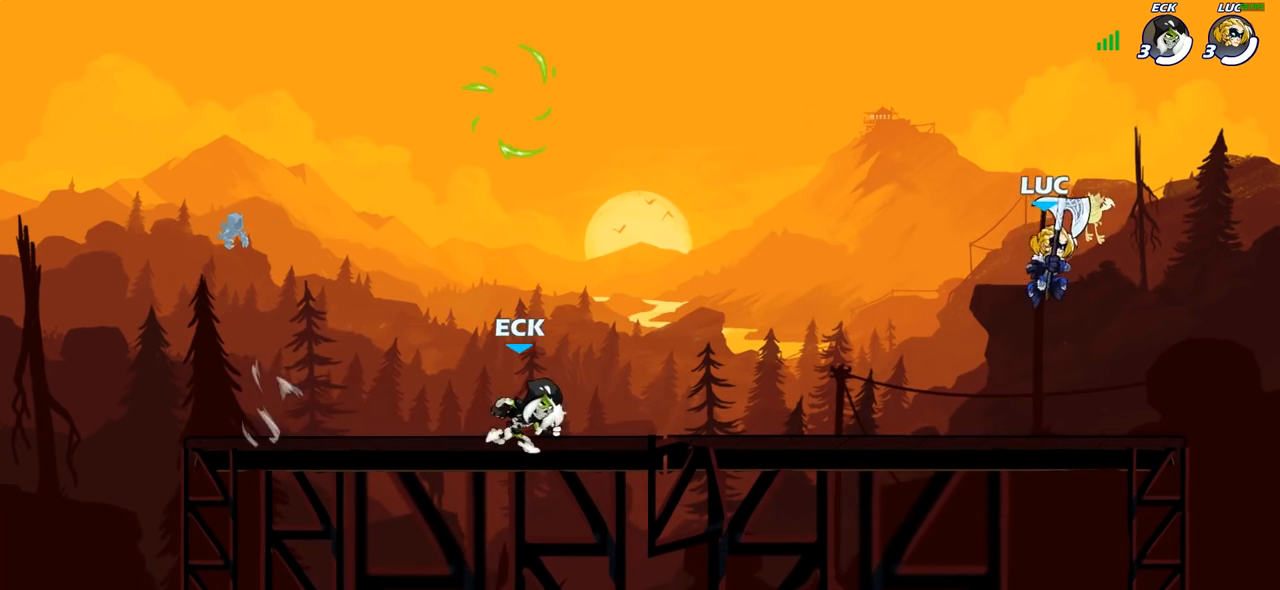
{"dt_ms": 500, "buttons": [], "left_stick": "center", "right_stick": "center", "events": [[83, "left_stick", "right"], [167, "left_stick", "up"], [217, "left_stick", "center"]]}
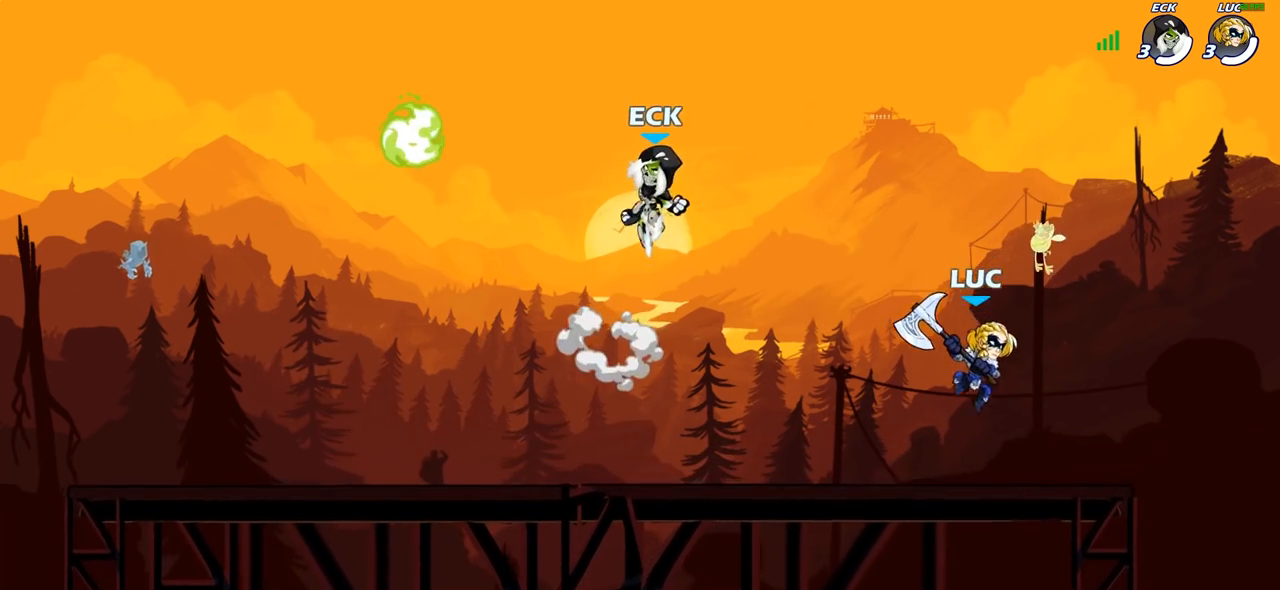
{"dt_ms": 500, "buttons": [], "left_stick": "up-right", "right_stick": "center", "events": [[217, "left_stick", "left"], [350, "R2", "down"], [467, "R2", "up"], [467, "left_stick", "up-right"]]}
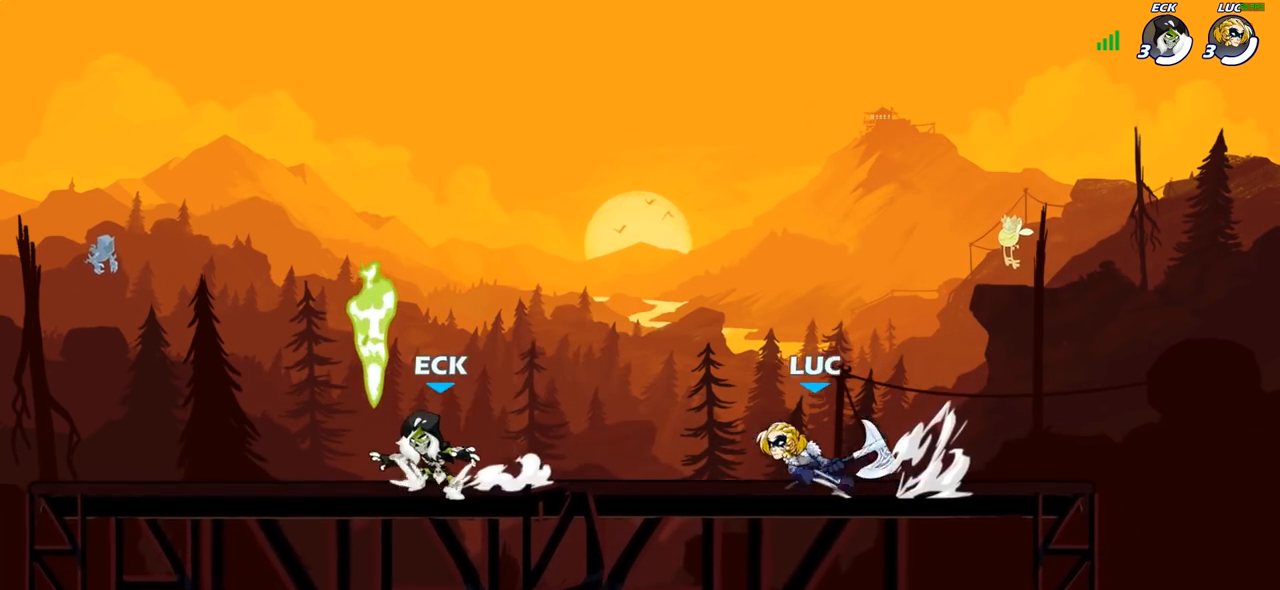
{"dt_ms": 500, "buttons": [], "left_stick": "center", "right_stick": "center", "events": [[67, "R2", "down"], [183, "left_stick", "up-left"], [200, "R2", "up"], [250, "left_stick", "center"]]}
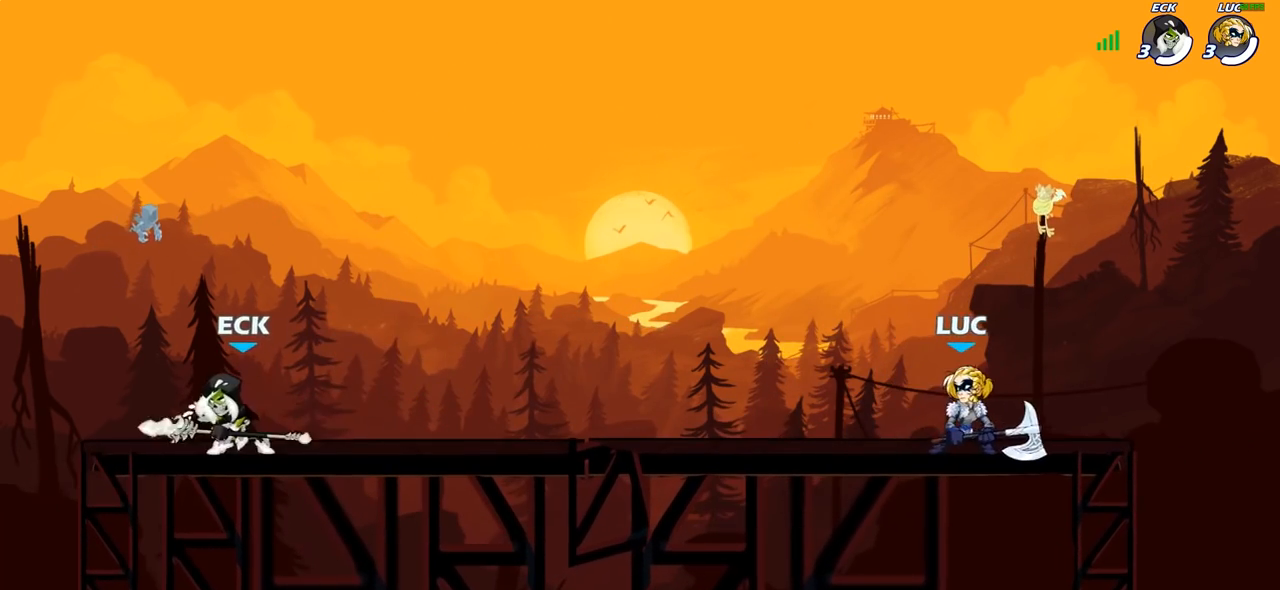
{"dt_ms": 1000, "buttons": [], "left_stick": "center", "right_stick": "center"}
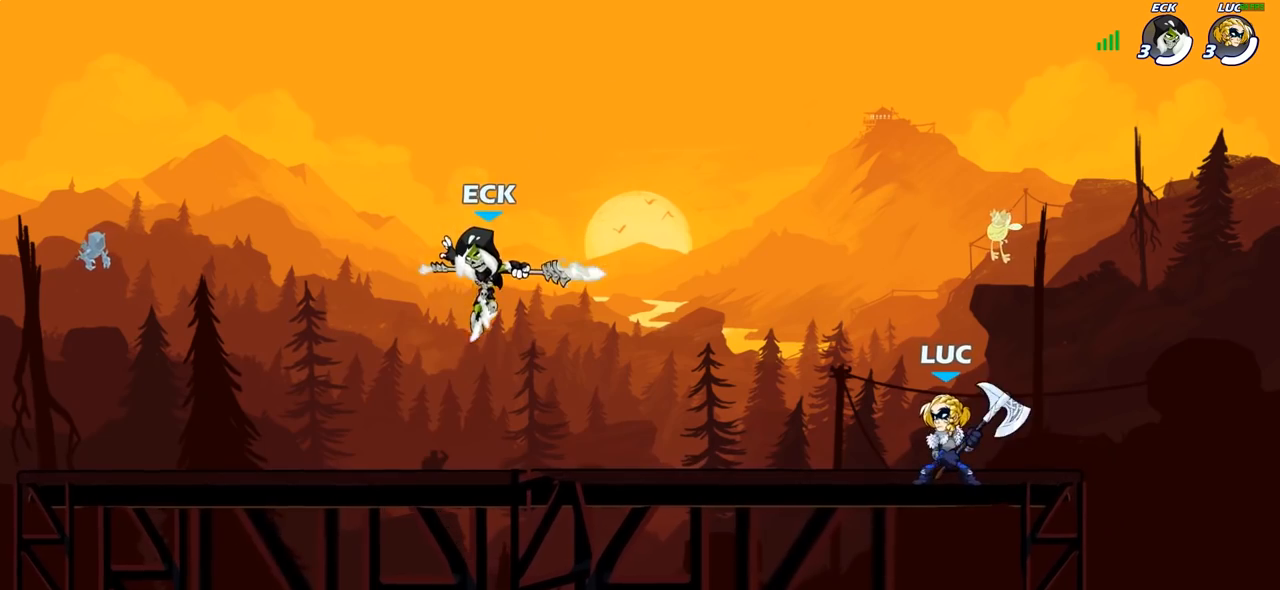
{"dt_ms": 500, "buttons": ["CROSS", "R2"], "left_stick": "up-left", "right_stick": "center", "events": [[117, "left_stick", "left"], [350, "left_stick", "up-left"], [383, "R2", "down"], [417, "CROSS", "down"]]}
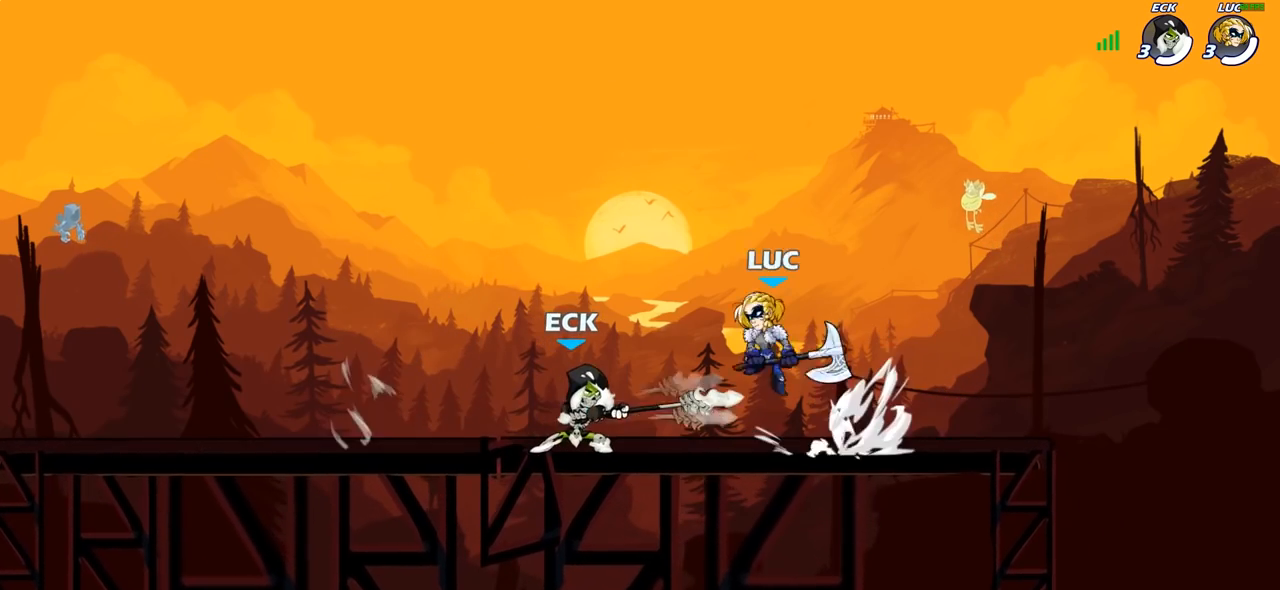
{"dt_ms": 500, "buttons": ["SQUARE"], "left_stick": "down-left", "right_stick": "center", "events": [[33, "left_stick", "up"], [50, "CROSS", "up"], [50, "R2", "up"], [100, "R2", "down"], [117, "CROSS", "down"], [167, "left_stick", "up-right"], [267, "CROSS", "up"], [300, "R2", "up"], [350, "left_stick", "down-left"], [450, "SQUARE", "down"]]}
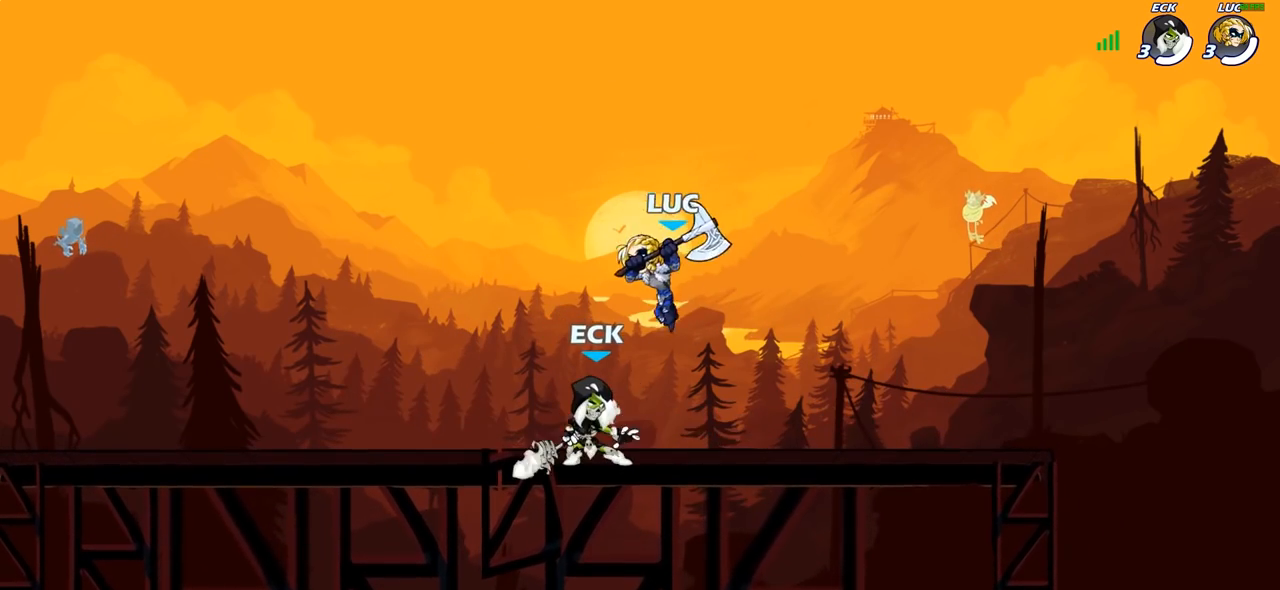
{"dt_ms": 500, "buttons": [], "left_stick": "left", "right_stick": "center", "events": [[50, "SQUARE", "up"], [83, "left_stick", "left"]]}
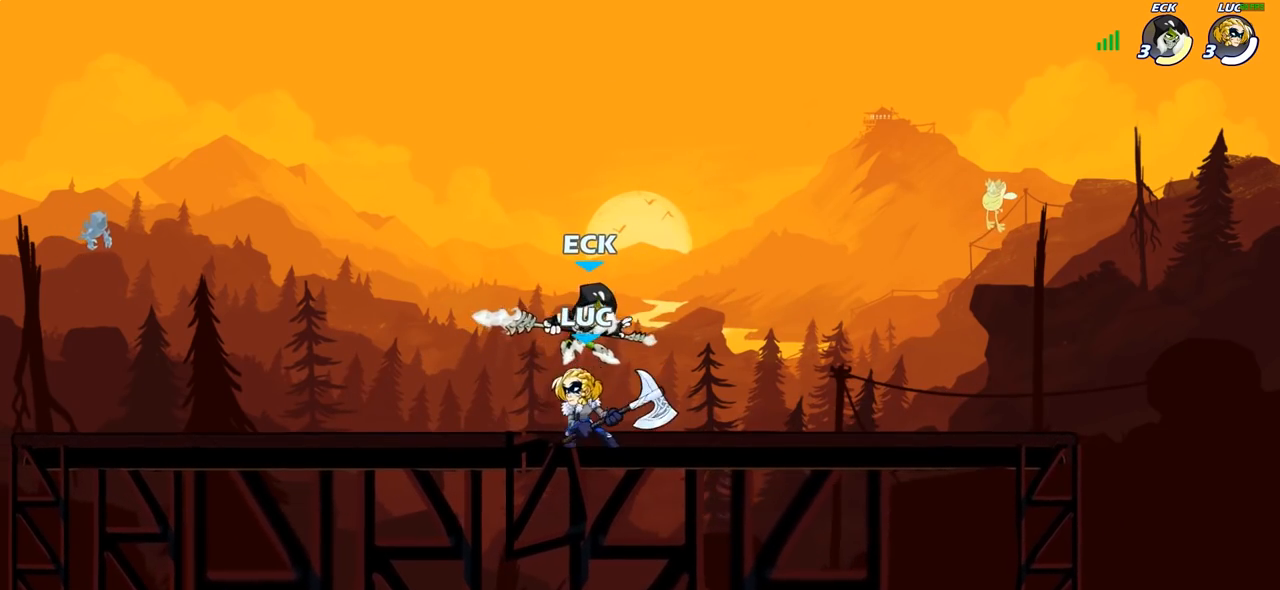
{"dt_ms": 500, "buttons": [], "left_stick": "left", "right_stick": "center", "events": [[117, "left_stick", "up-right"], [183, "left_stick", "right"], [350, "left_stick", "left"]]}
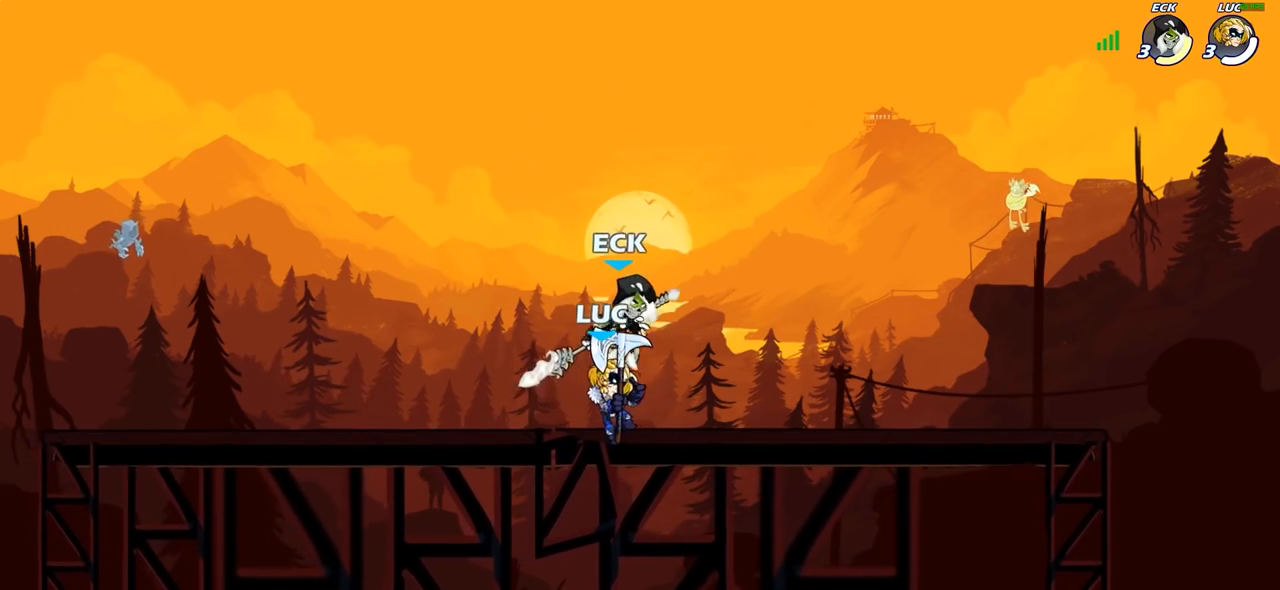
{"dt_ms": 500, "buttons": [], "left_stick": "center", "right_stick": "center", "events": [[33, "left_stick", "right"], [117, "SQUARE", "down"], [117, "left_stick", "down"], [200, "SQUARE", "up"], [233, "left_stick", "center"]]}
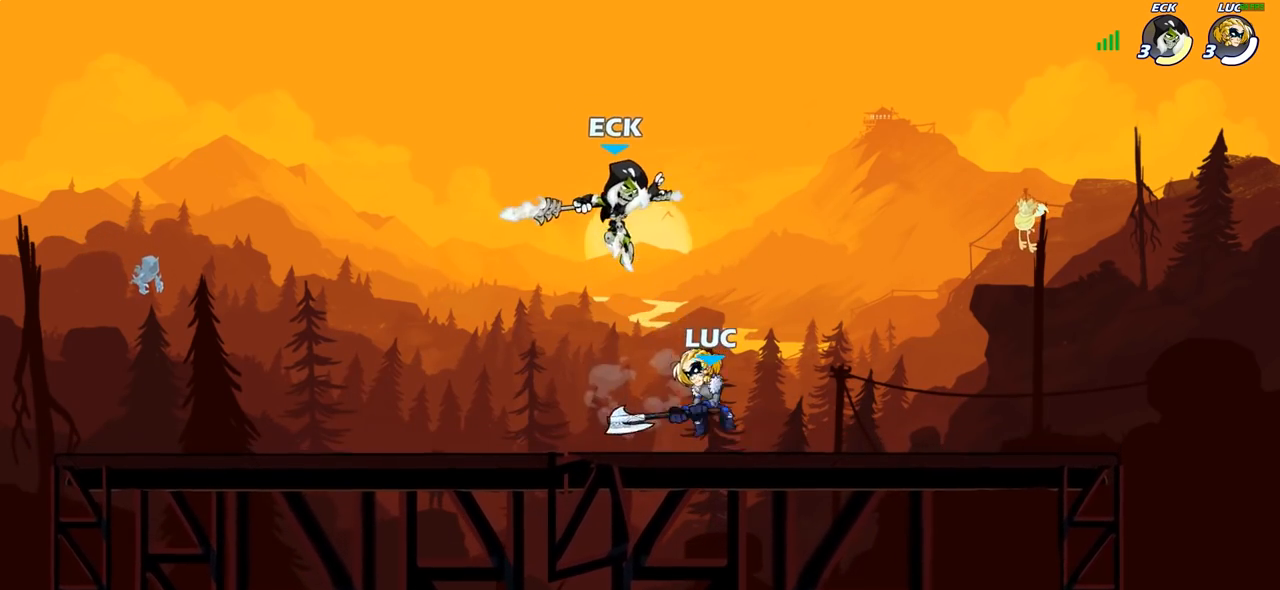
{"dt_ms": 500, "buttons": [], "left_stick": "center", "right_stick": "center", "events": [[117, "left_stick", "up-left"], [183, "CROSS", "down"], [233, "R2", "down"], [317, "CROSS", "up"], [350, "left_stick", "up-right"], [467, "R2", "up"], [467, "left_stick", "center"]]}
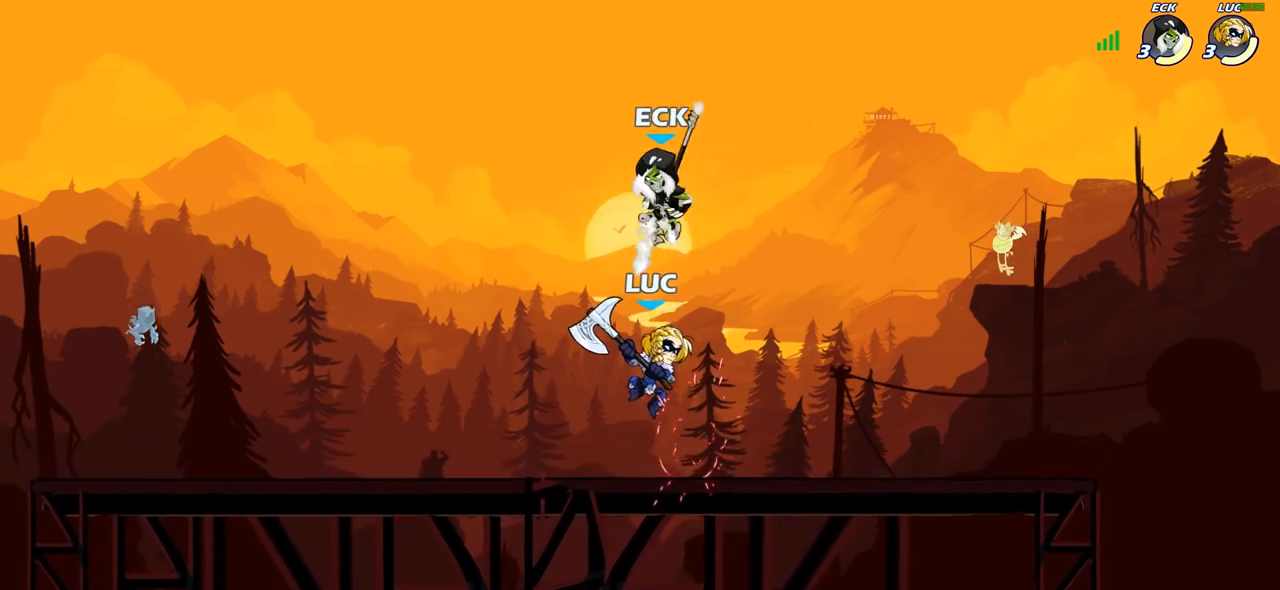
{"dt_ms": 500, "buttons": [], "left_stick": "down-left", "right_stick": "center", "events": [[17, "left_stick", "right"], [117, "CROSS", "down"], [133, "R2", "down"], [167, "left_stick", "up-left"], [267, "CROSS", "up"], [317, "R2", "up"], [467, "left_stick", "down-left"]]}
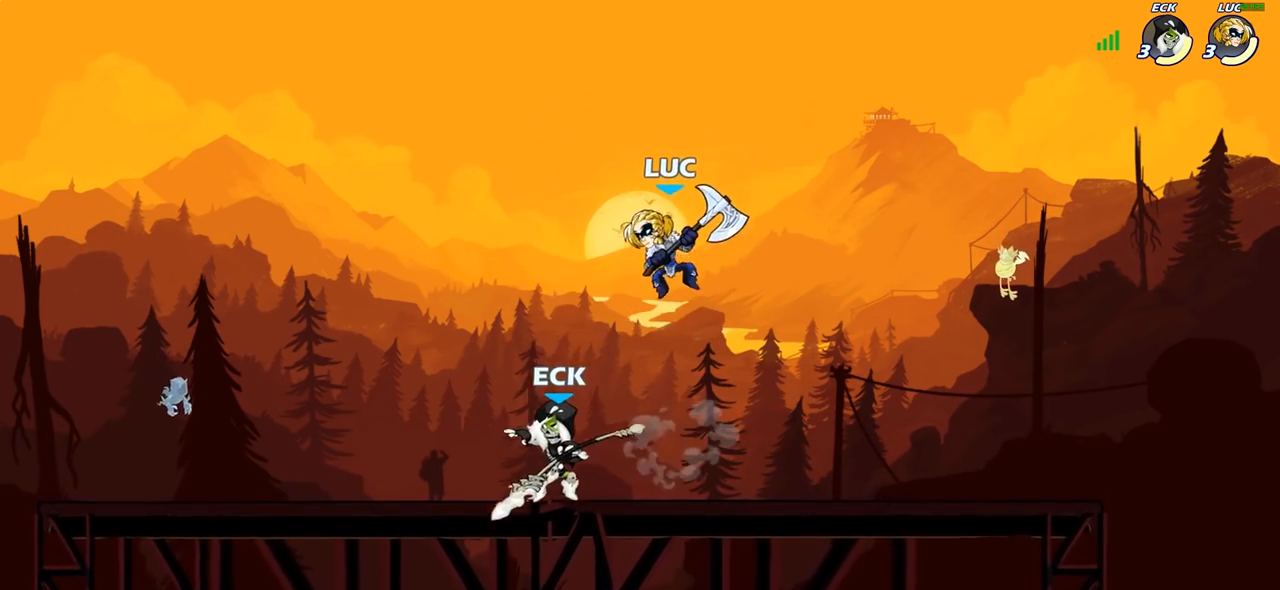
{"dt_ms": 500, "buttons": [], "left_stick": "left", "right_stick": "center", "events": [[150, "SQUARE", "down"], [150, "left_stick", "left"], [250, "SQUARE", "up"]]}
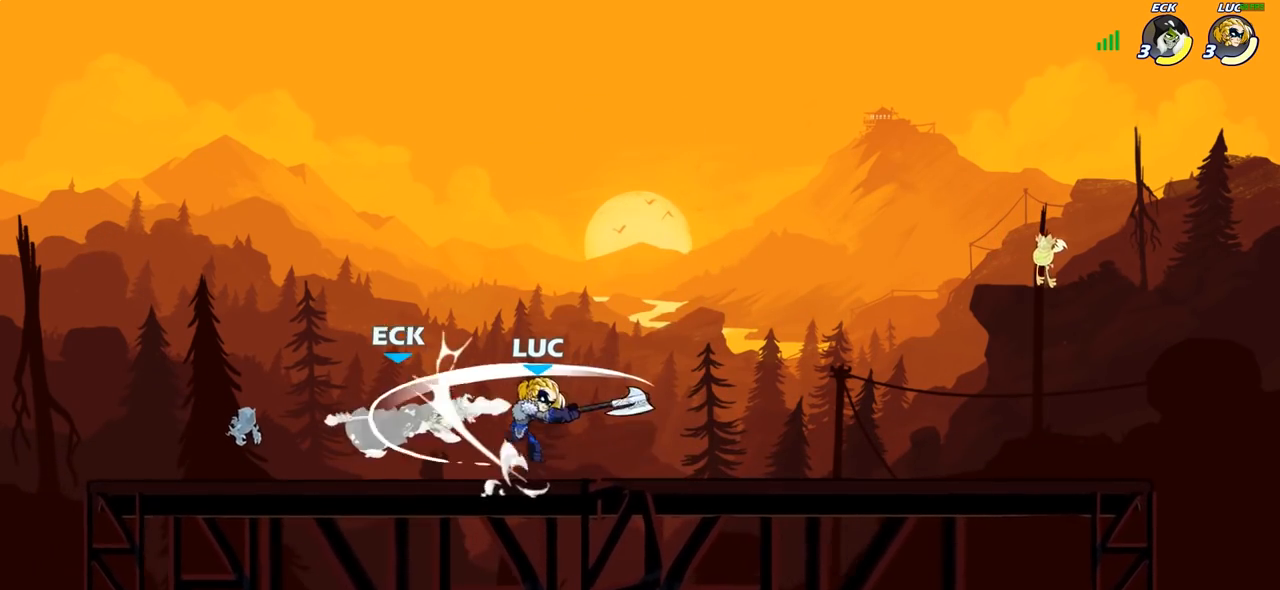
{"dt_ms": 500, "buttons": ["SQUARE"], "left_stick": "center", "right_stick": "center", "events": [[233, "left_stick", "center"], [250, "SQUARE", "down"], [317, "SQUARE", "up"], [417, "SQUARE", "down"]]}
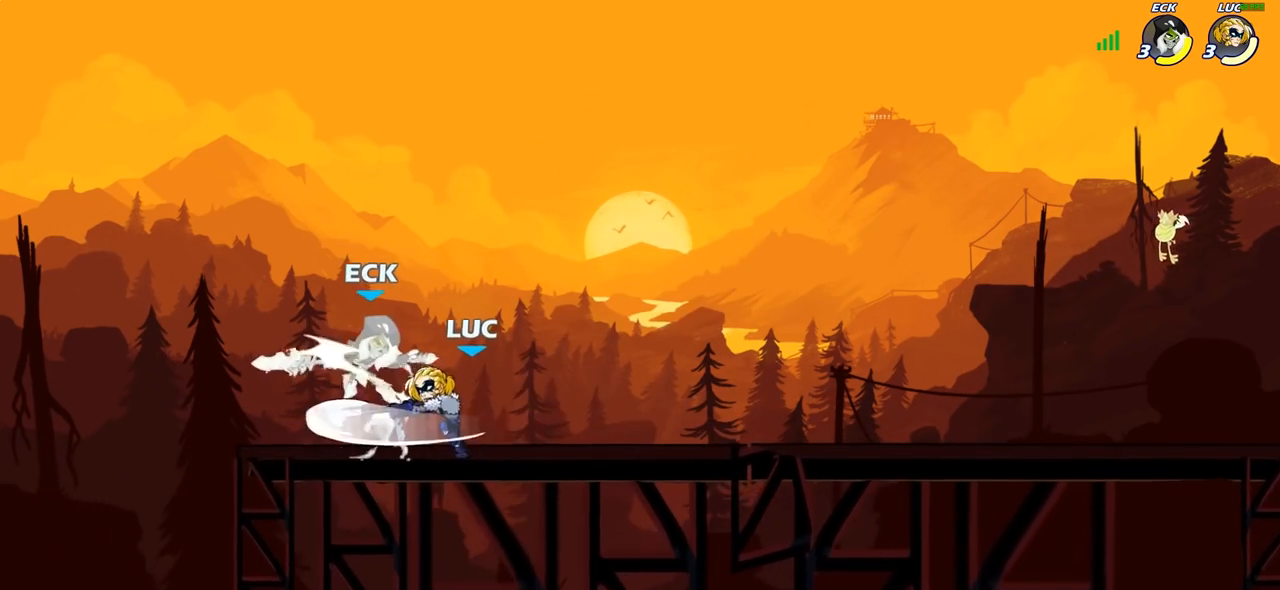
{"dt_ms": 500, "buttons": [], "left_stick": "center", "right_stick": "center", "events": [[17, "SQUARE", "up"], [100, "SQUARE", "down"], [183, "SQUARE", "up"], [283, "SQUARE", "down"], [433, "SQUARE", "up"]]}
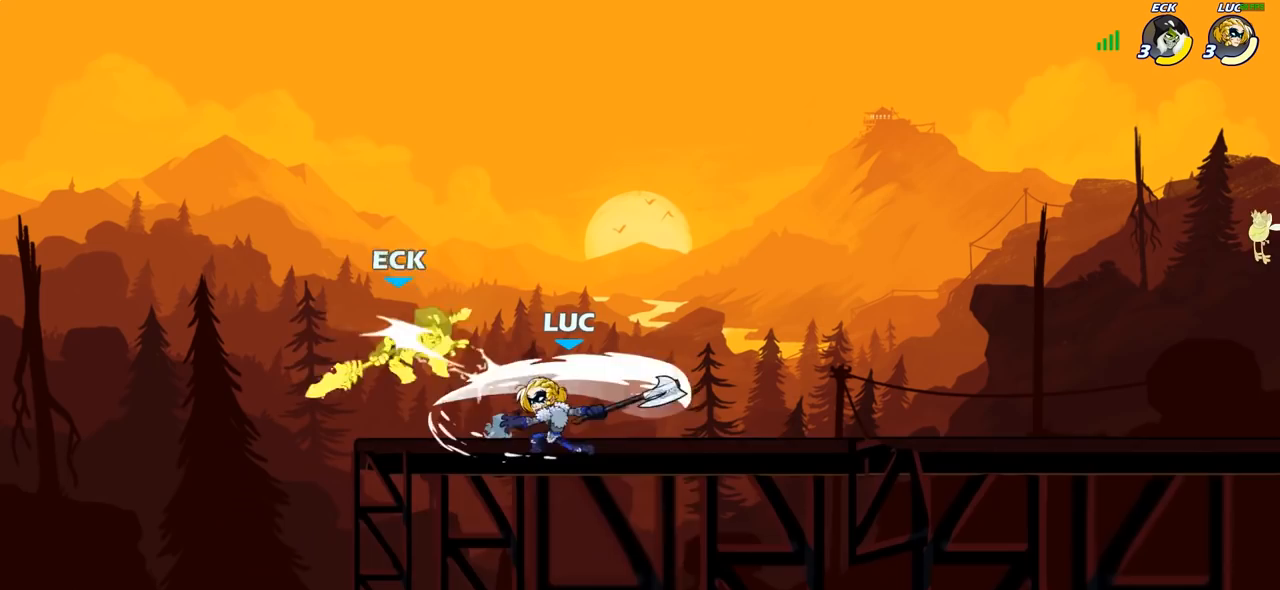
{"dt_ms": 500, "buttons": ["SQUARE"], "left_stick": "left", "right_stick": "center", "events": [[133, "left_stick", "left"], [217, "R2", "down"], [383, "R2", "up"], [450, "SQUARE", "down"]]}